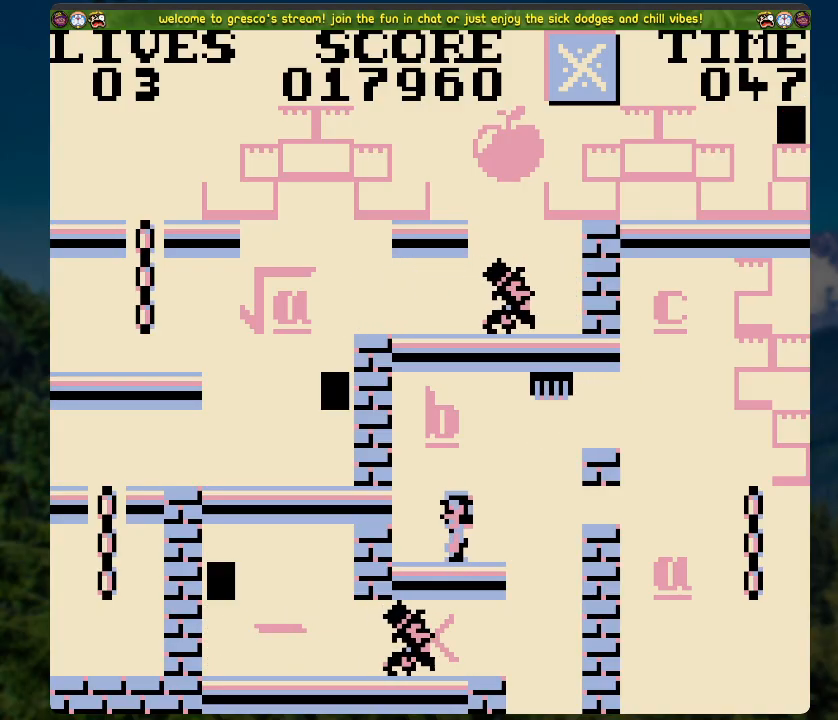
Gameplay with a controller (Xbox layout); each line is a JSON object with the inputs held at the frame after it. "events" lists button and stick changes between this image and that frame as [ms after this image, input, new state], when the widget could be followed in between.
{"buttons": [], "left_stick": "center", "right_stick": "center", "events": []}
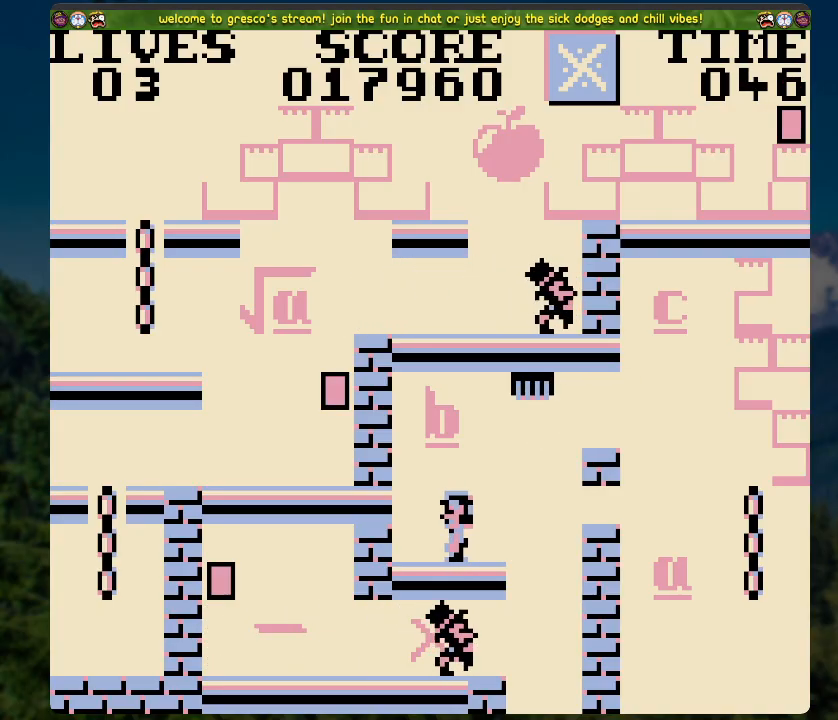
{"buttons": [], "left_stick": "center", "right_stick": "center", "events": []}
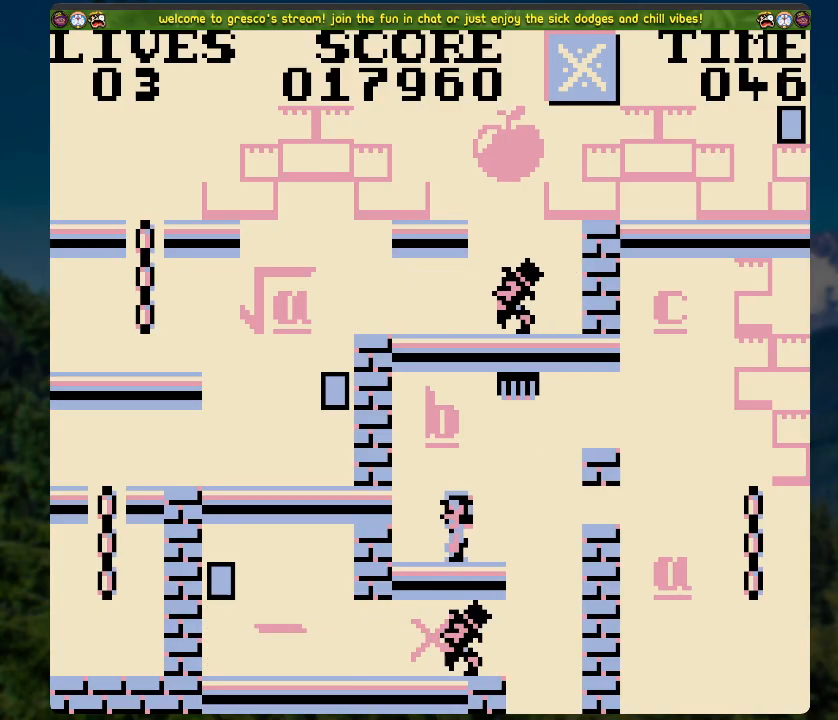
{"buttons": [], "left_stick": "center", "right_stick": "center", "events": []}
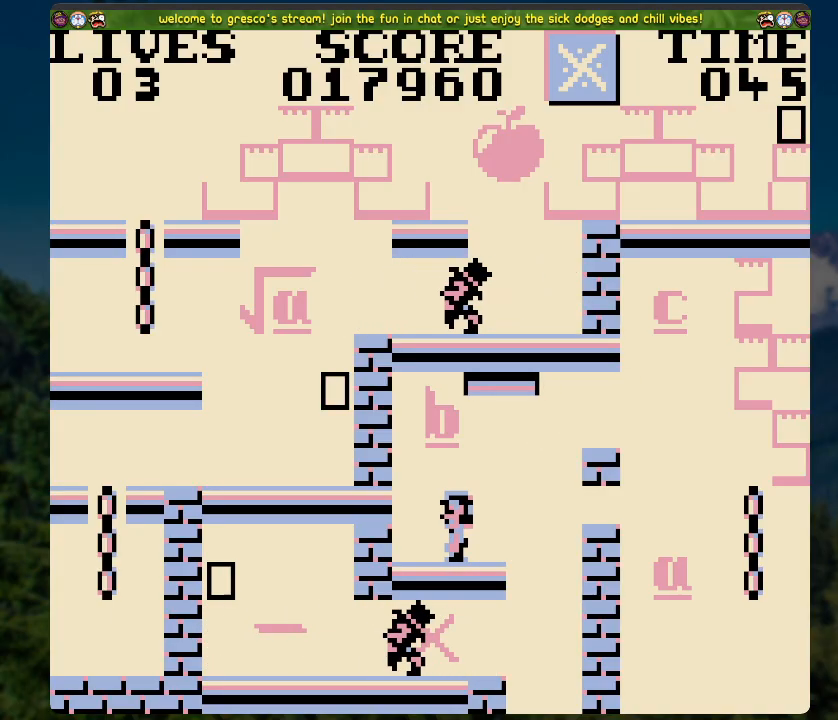
{"buttons": [], "left_stick": "center", "right_stick": "center", "events": [[301, "DPAD_RIGHT", "down"], [502, "DPAD_RIGHT", "up"]]}
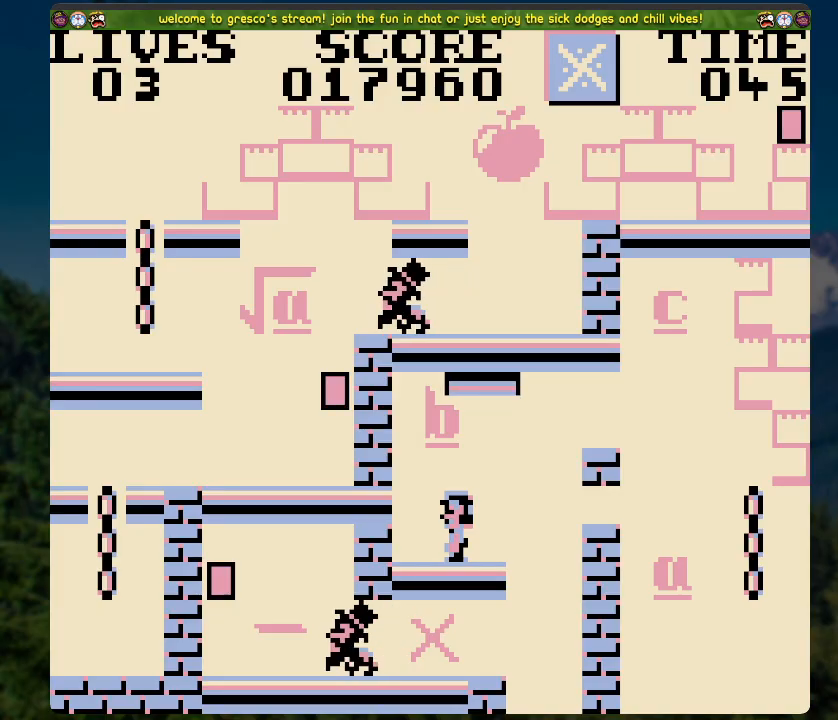
{"buttons": ["DPAD_RIGHT"], "left_stick": "center", "right_stick": "center", "events": [[50, "DPAD_LEFT", "down"], [352, "DPAD_LEFT", "up"], [485, "DPAD_RIGHT", "down"]]}
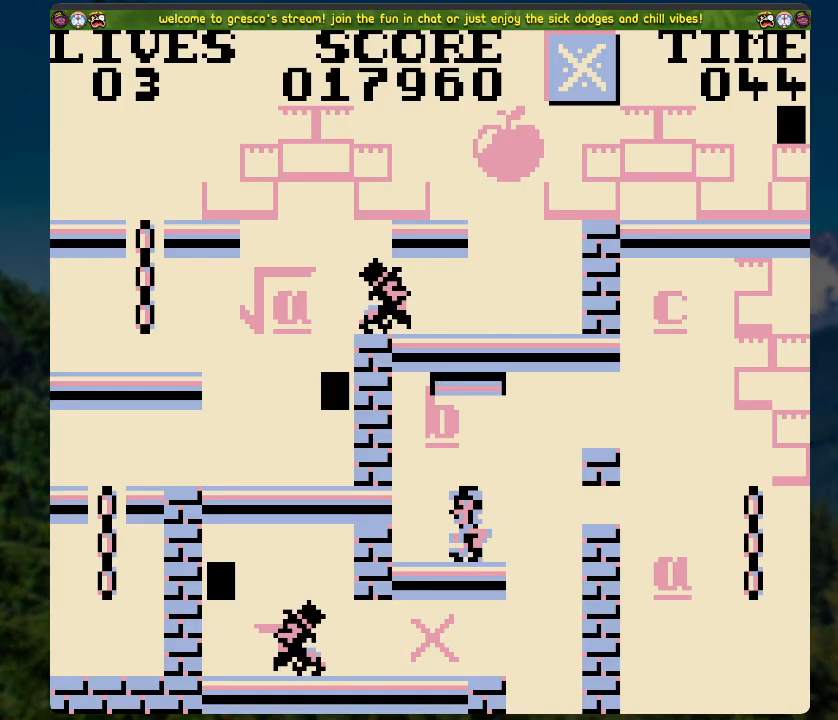
{"buttons": ["DPAD_LEFT"], "left_stick": "center", "right_stick": "center", "events": [[352, "DPAD_RIGHT", "up"], [402, "DPAD_LEFT", "down"]]}
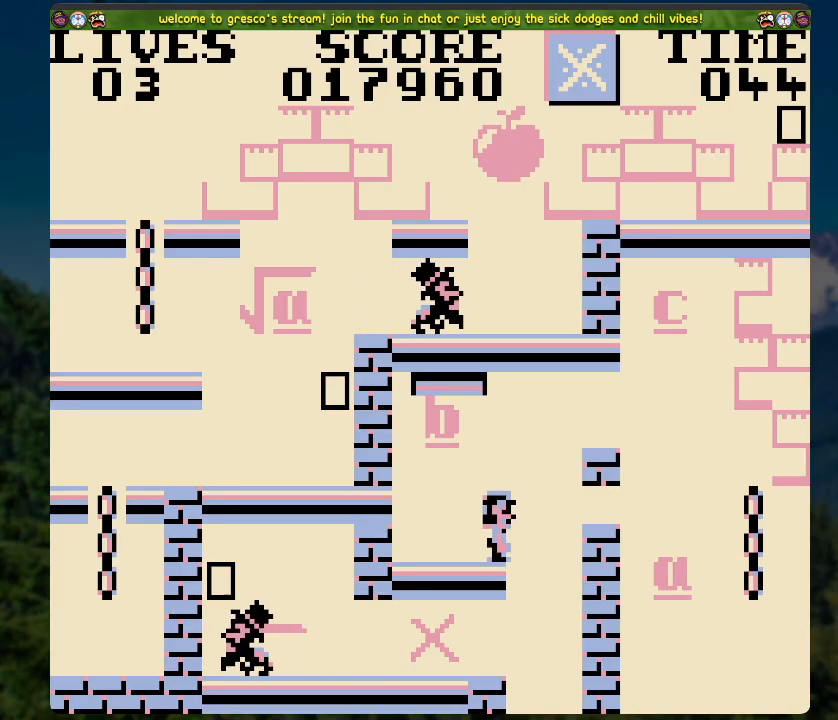
{"buttons": ["DPAD_LEFT"], "left_stick": "center", "right_stick": "center", "events": []}
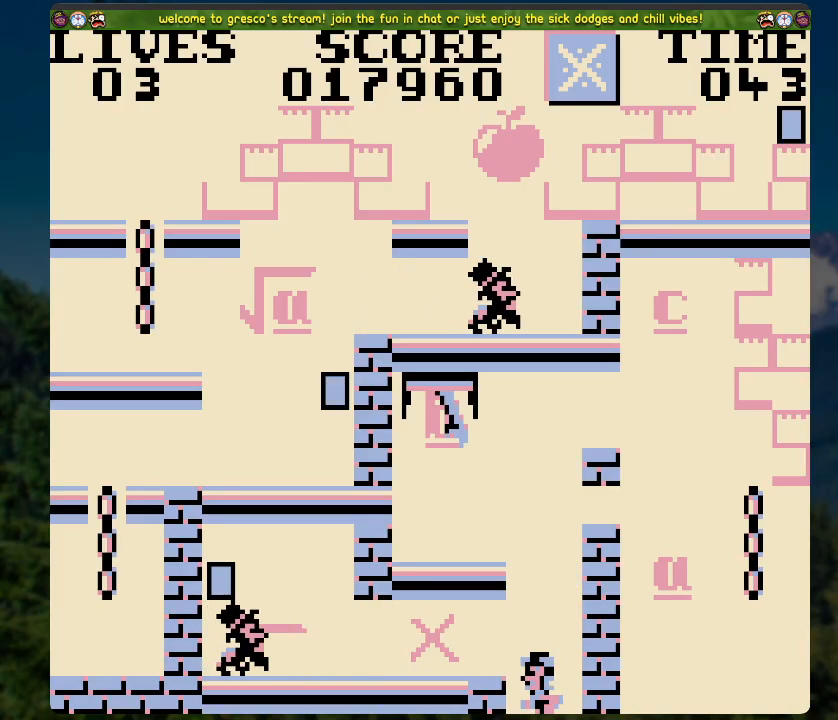
{"buttons": [], "left_stick": "center", "right_stick": "center", "events": [[117, "DPAD_LEFT", "up"]]}
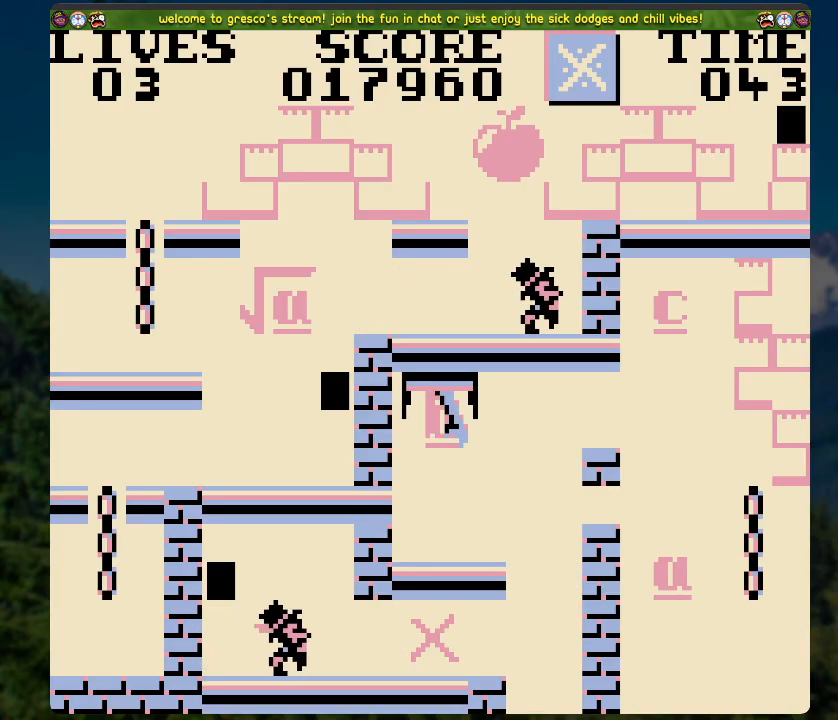
{"buttons": [], "left_stick": "center", "right_stick": "center", "events": []}
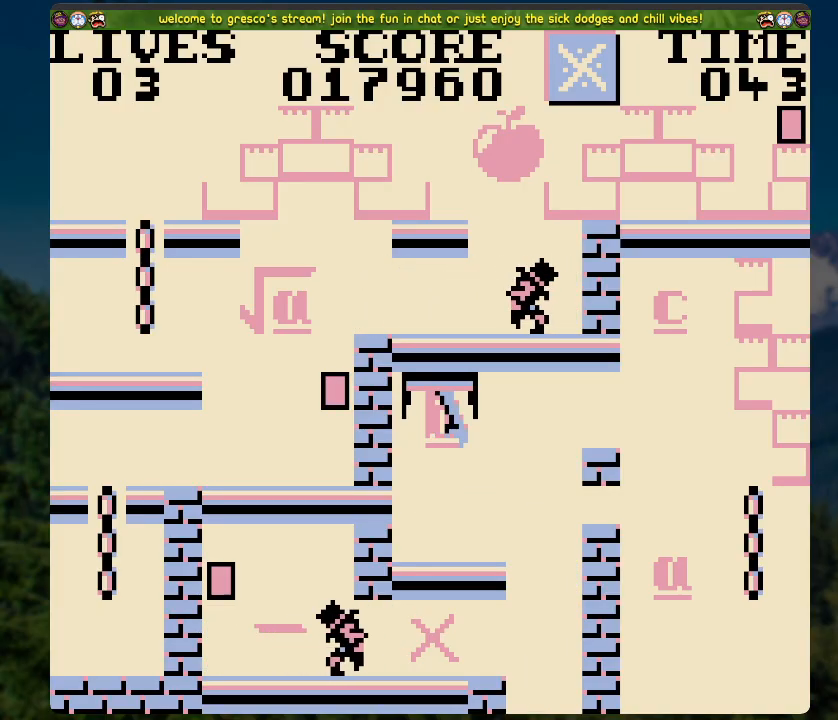
{"buttons": [], "left_stick": "center", "right_stick": "center", "events": []}
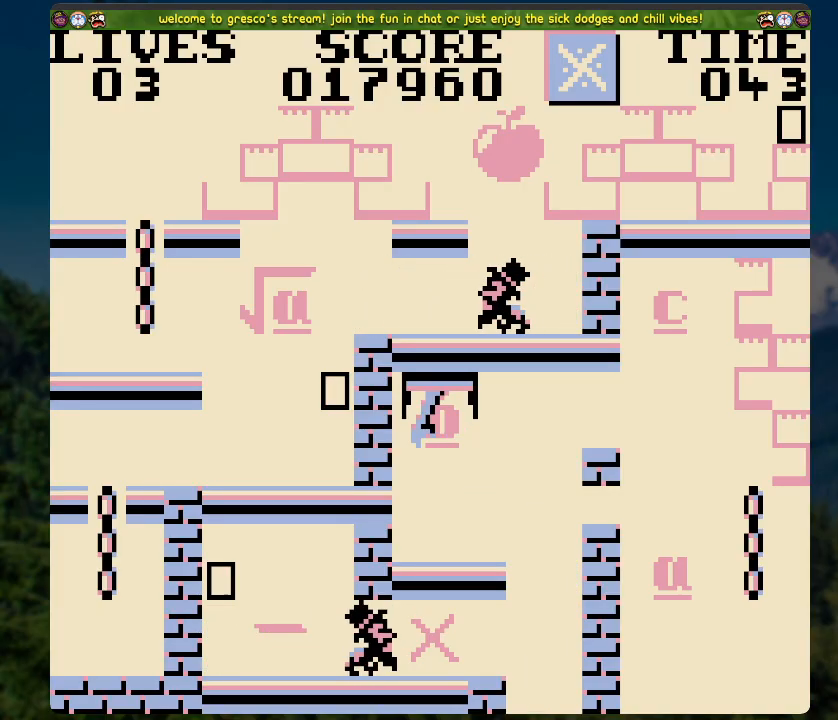
{"buttons": [], "left_stick": "center", "right_stick": "center", "events": []}
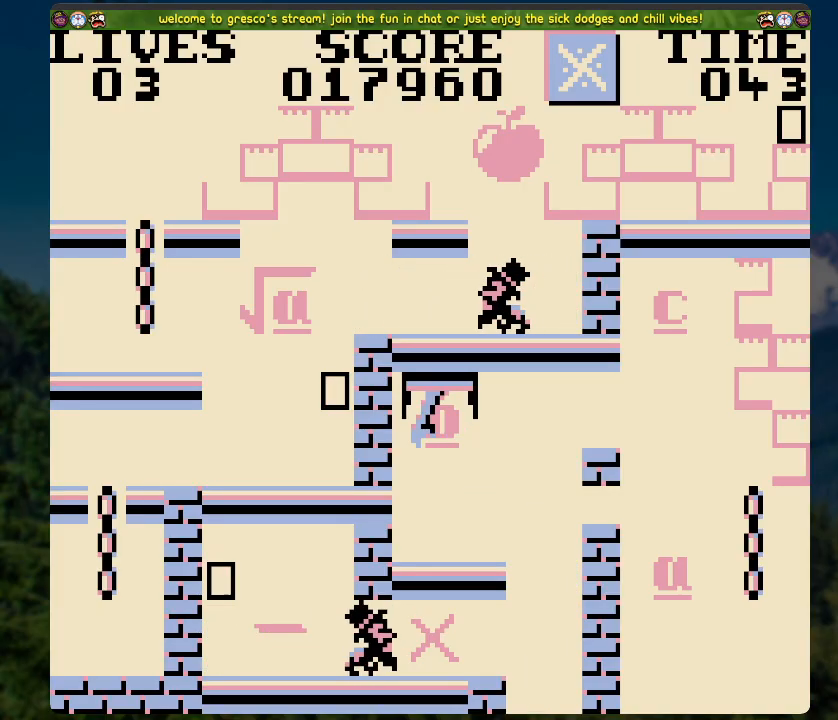
{"buttons": [], "left_stick": "center", "right_stick": "center", "events": []}
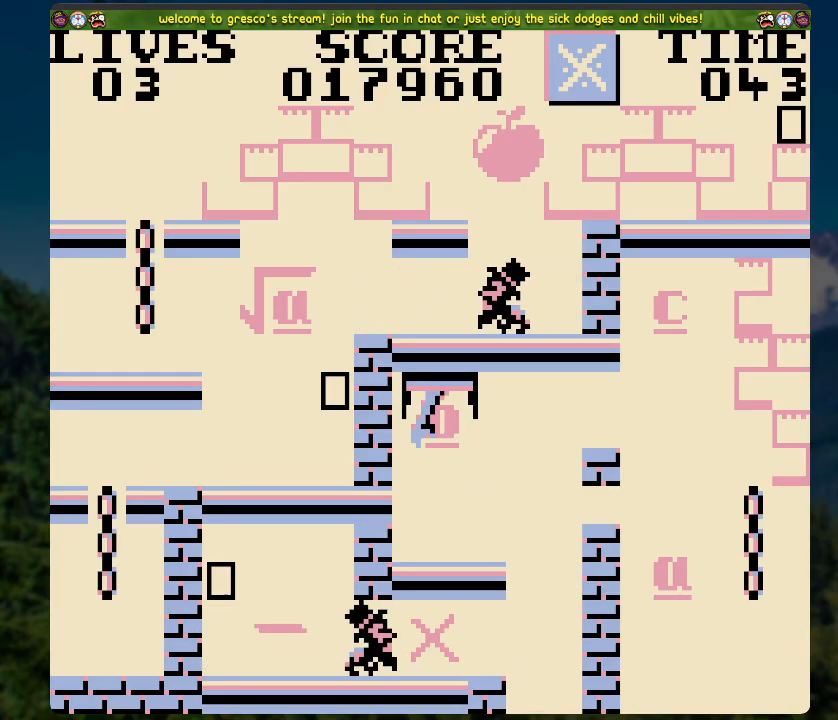
{"buttons": [], "left_stick": "center", "right_stick": "center", "events": []}
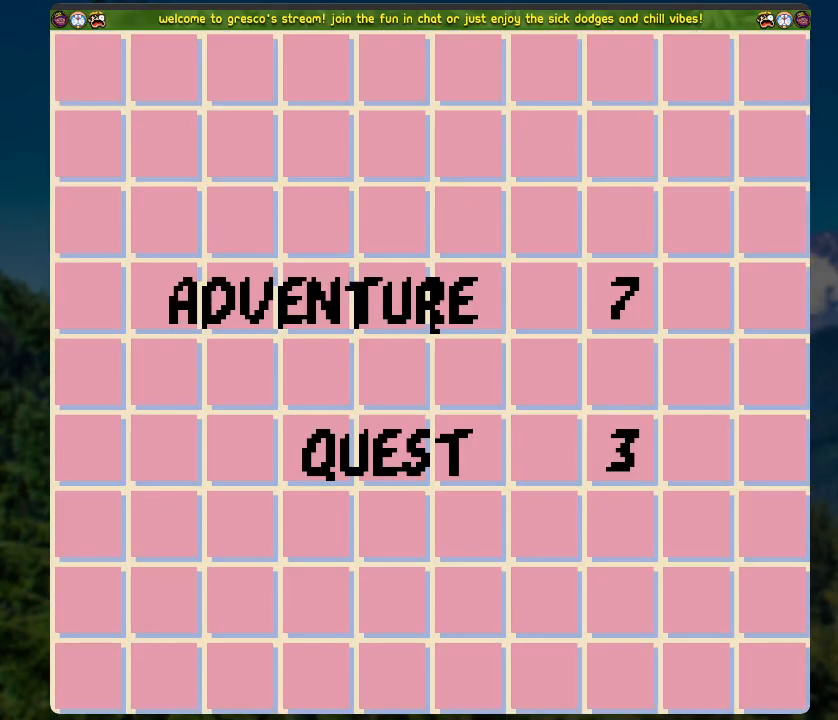
{"buttons": [], "left_stick": "center", "right_stick": "center", "events": [[34, "A", "down"], [185, "A", "up"]]}
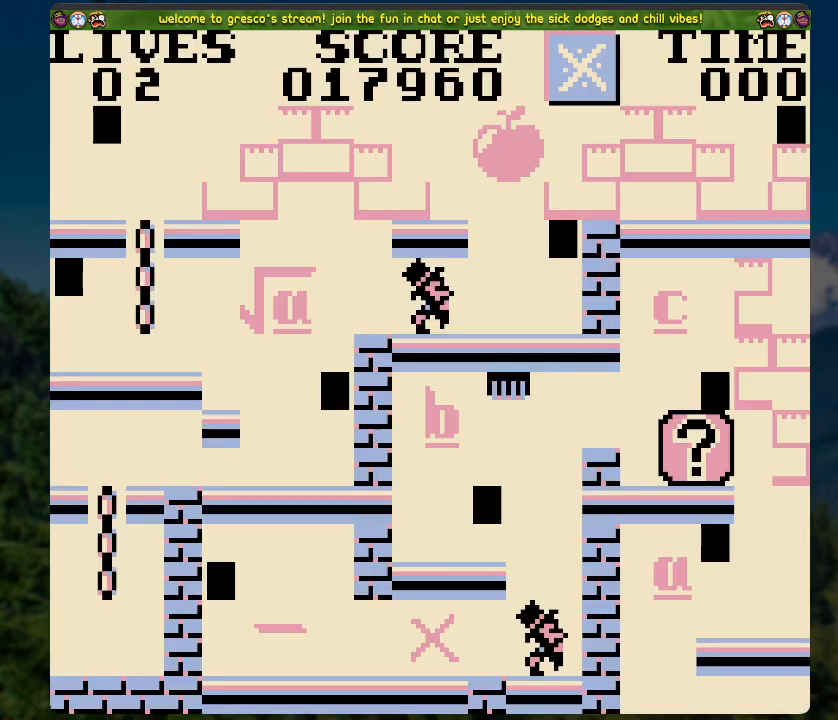
{"buttons": [], "left_stick": "center", "right_stick": "center", "events": []}
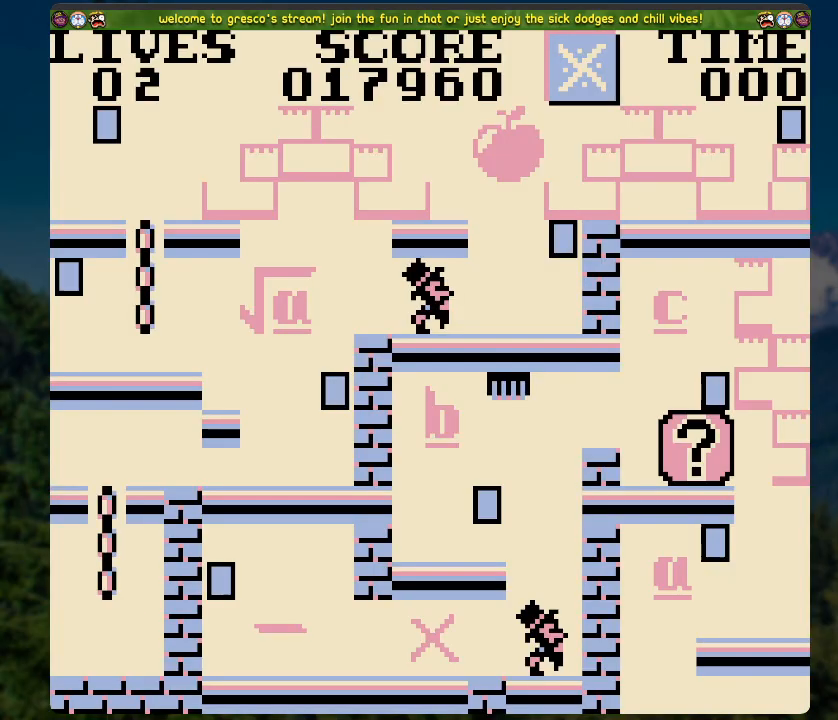
{"buttons": [], "left_stick": "center", "right_stick": "center", "events": []}
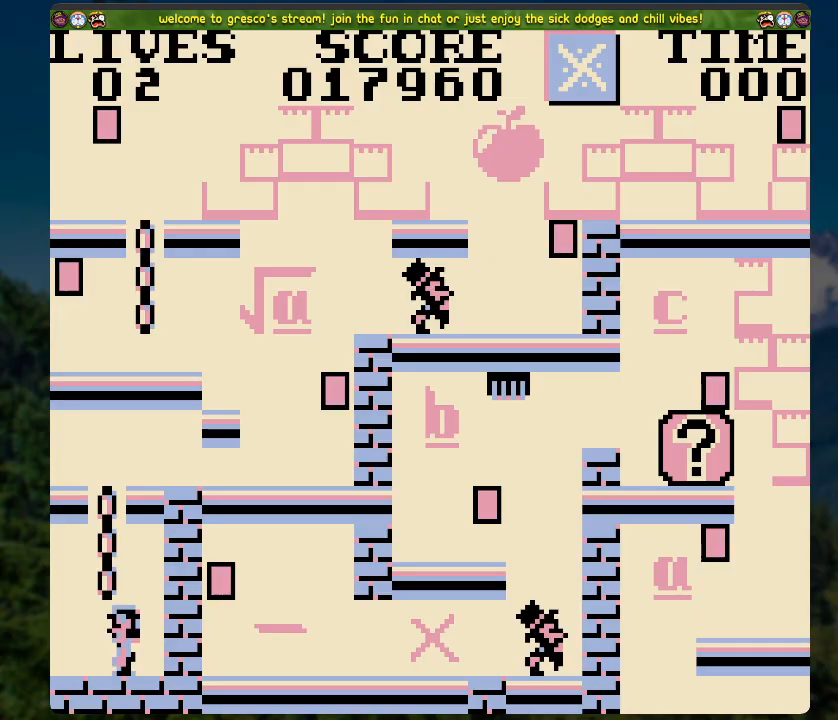
{"buttons": [], "left_stick": "center", "right_stick": "center", "events": []}
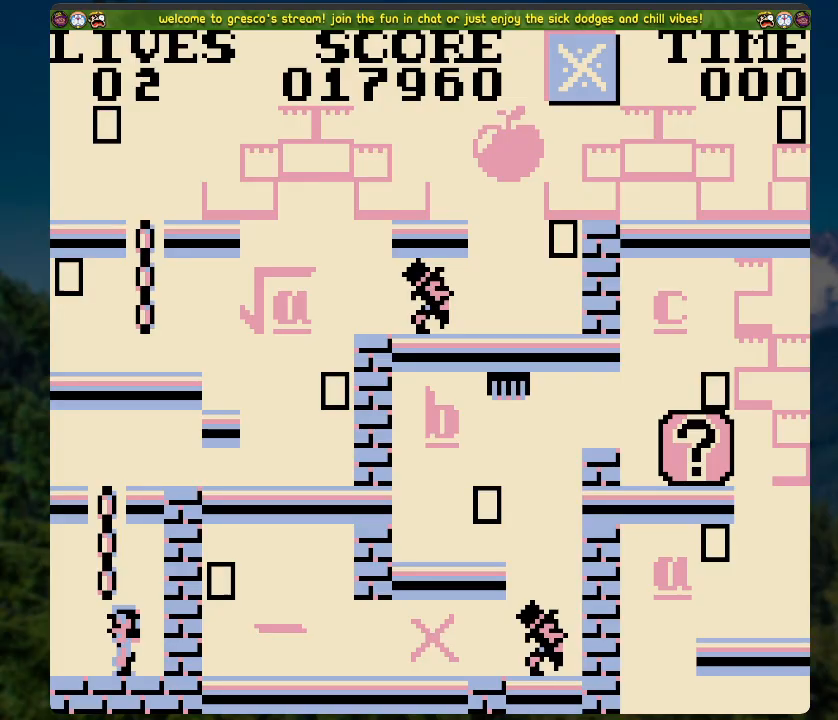
{"buttons": [], "left_stick": "center", "right_stick": "center", "events": []}
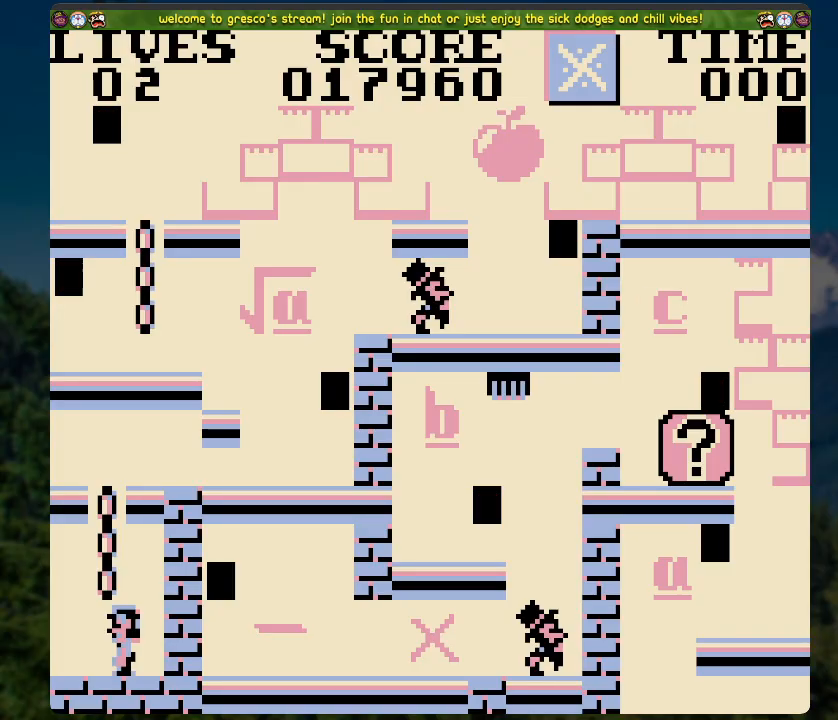
{"buttons": [], "left_stick": "center", "right_stick": "center", "events": []}
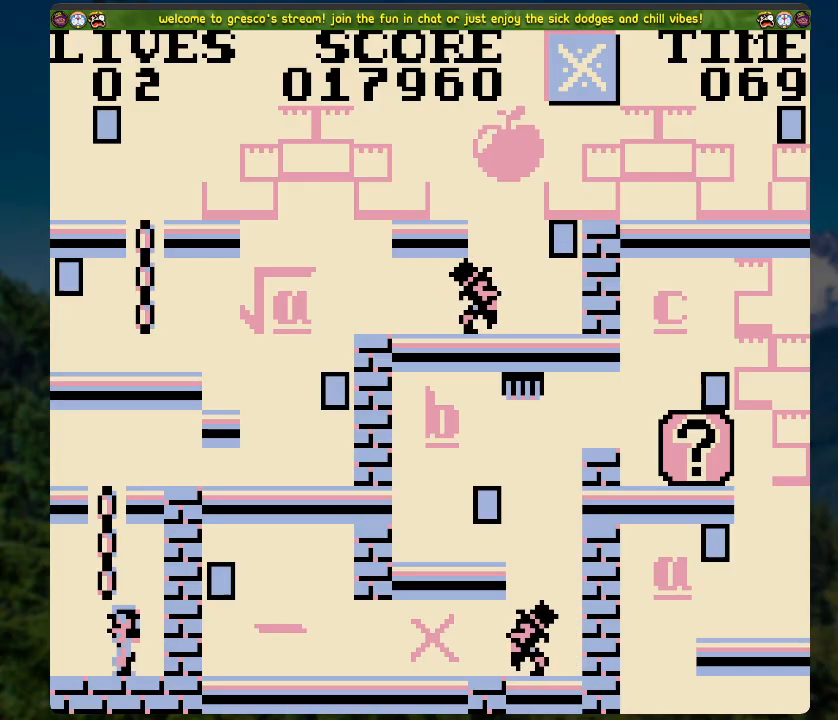
{"buttons": ["DPAD_UP"], "left_stick": "center", "right_stick": "center", "events": [[167, "A", "down"], [268, "DPAD_UP", "down"], [351, "A", "up"]]}
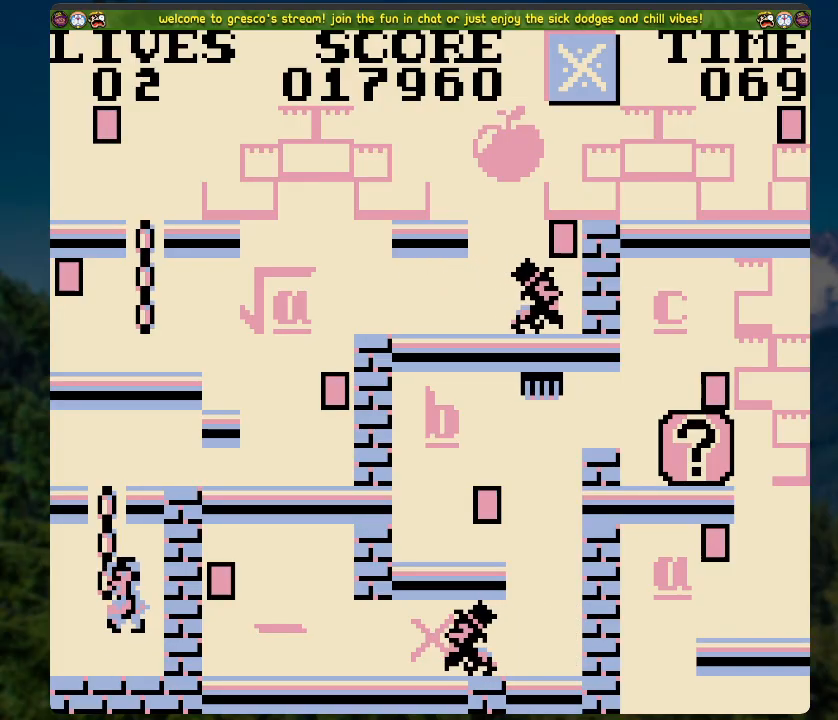
{"buttons": ["DPAD_RIGHT"], "left_stick": "center", "right_stick": "center", "events": [[251, "DPAD_RIGHT", "down"], [285, "DPAD_UP", "up"]]}
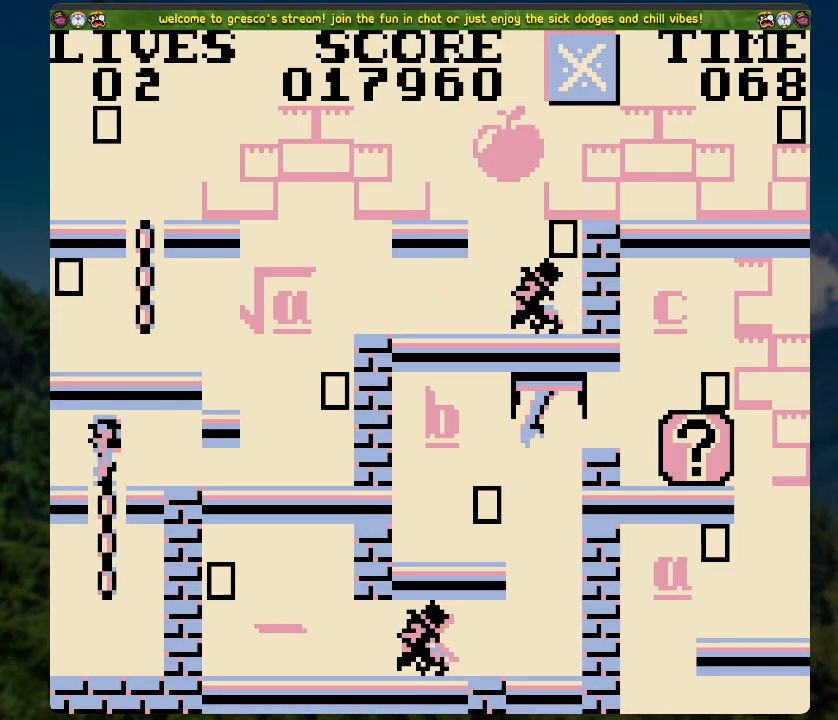
{"buttons": ["A"], "left_stick": "center", "right_stick": "center", "events": [[201, "DPAD_RIGHT", "up"], [335, "A", "down"]]}
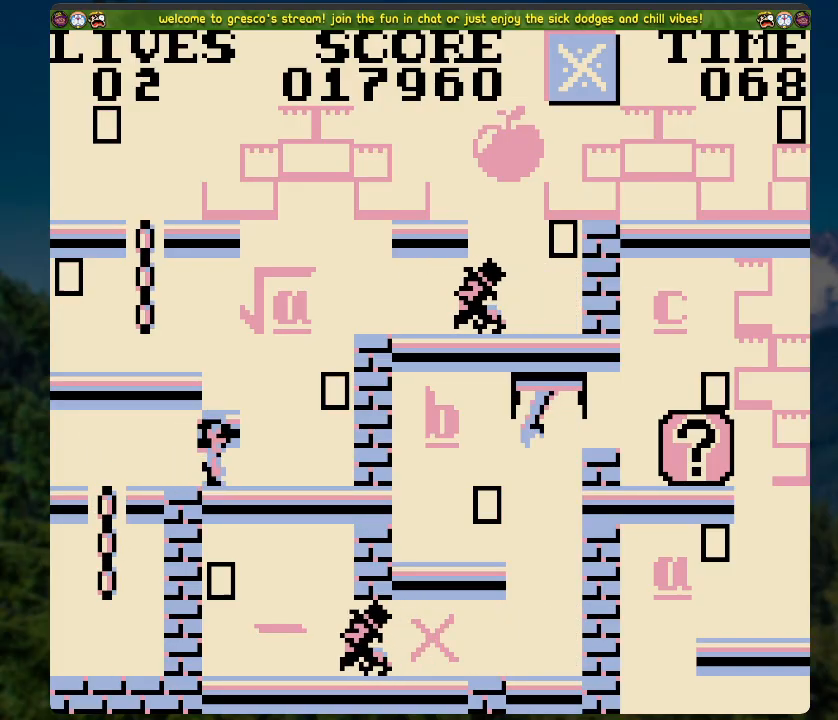
{"buttons": ["A", "DPAD_LEFT"], "left_stick": "center", "right_stick": "center", "events": [[185, "A", "up"], [285, "A", "down"], [302, "DPAD_LEFT", "down"]]}
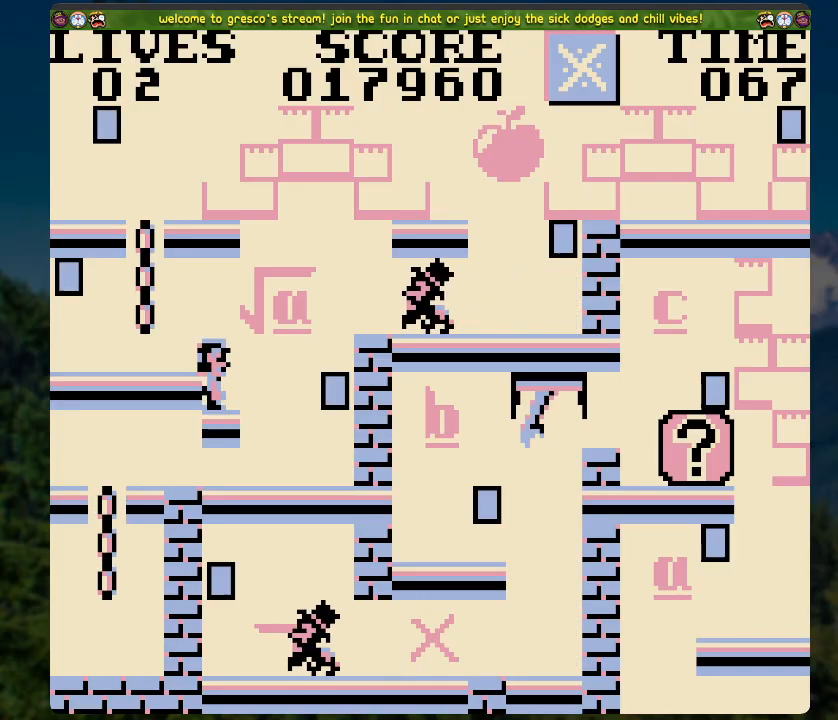
{"buttons": ["DPAD_LEFT"], "left_stick": "center", "right_stick": "center", "events": [[351, "A", "up"]]}
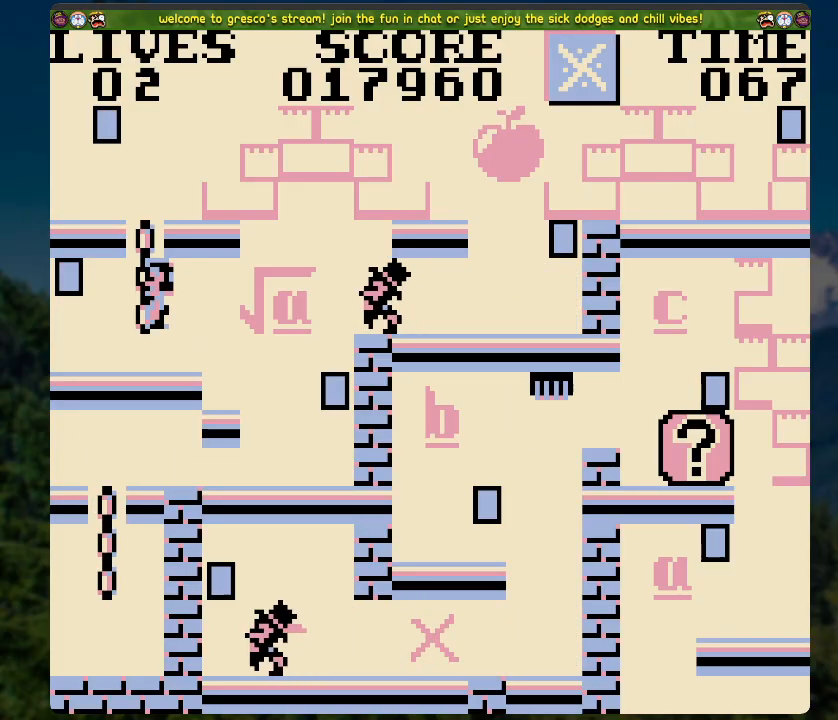
{"buttons": ["A", "DPAD_RIGHT"], "left_stick": "center", "right_stick": "center", "events": [[251, "DPAD_LEFT", "up"], [351, "A", "down"], [351, "DPAD_RIGHT", "down"]]}